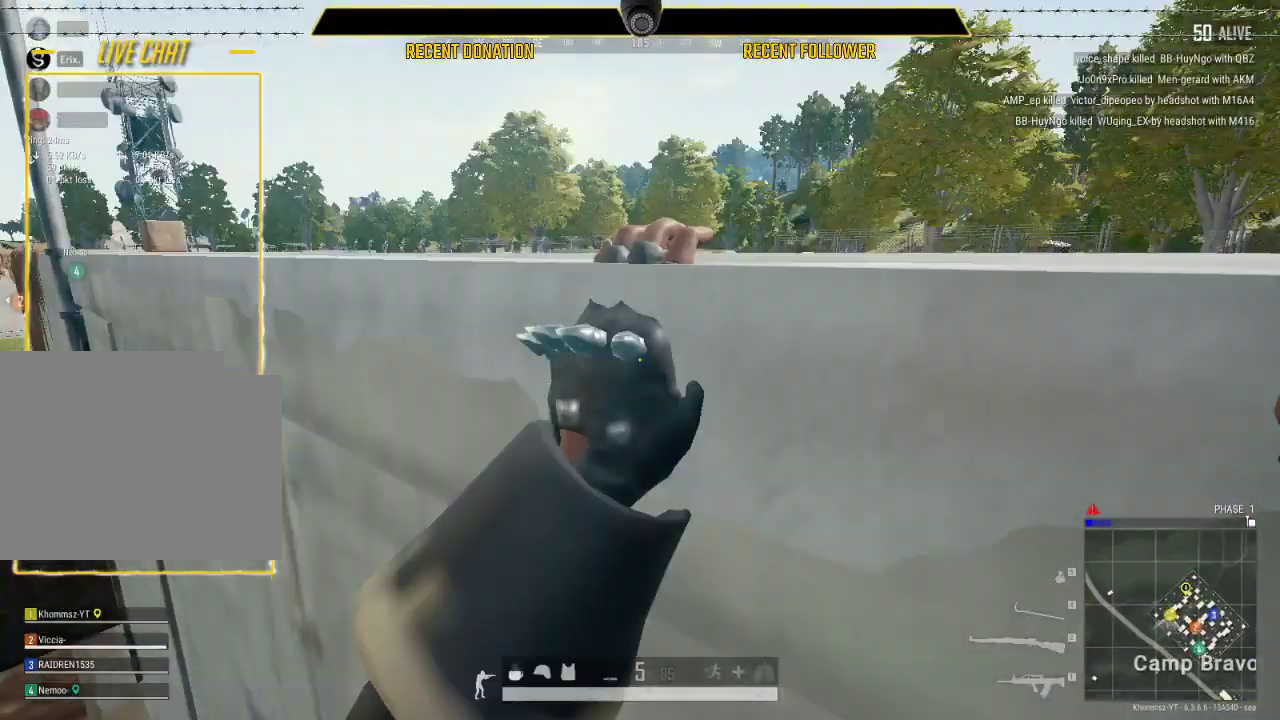
Gameplay with keyboard and mouse; each line is a JSON object with the keys and mouse buttons held at the frame after it. "events" lists presses ("down") and releases ("up") of "1", "2", "3", "4", "5", "a", "alt", "c", "caps_lock", "ctrl", "d", "e", "f", "g", "q", "r", "s", "shift", "space", "t", "tab", "v", "w", "x", "z", "mouse_wheel" and "mouse_right" between this image and that frame as [ms after this image, input, new state], when the widget could be followed in between. "mouse_wheel", "mouse_right" = the "wheel", "right" buttons of the "mouse" list. No other keys are recorded. "wheel" means that the mouse wheel is clicked or scrolled. Not read: mouse_left mouse_move.
{"keys": ["w"], "mouse": [], "events": []}
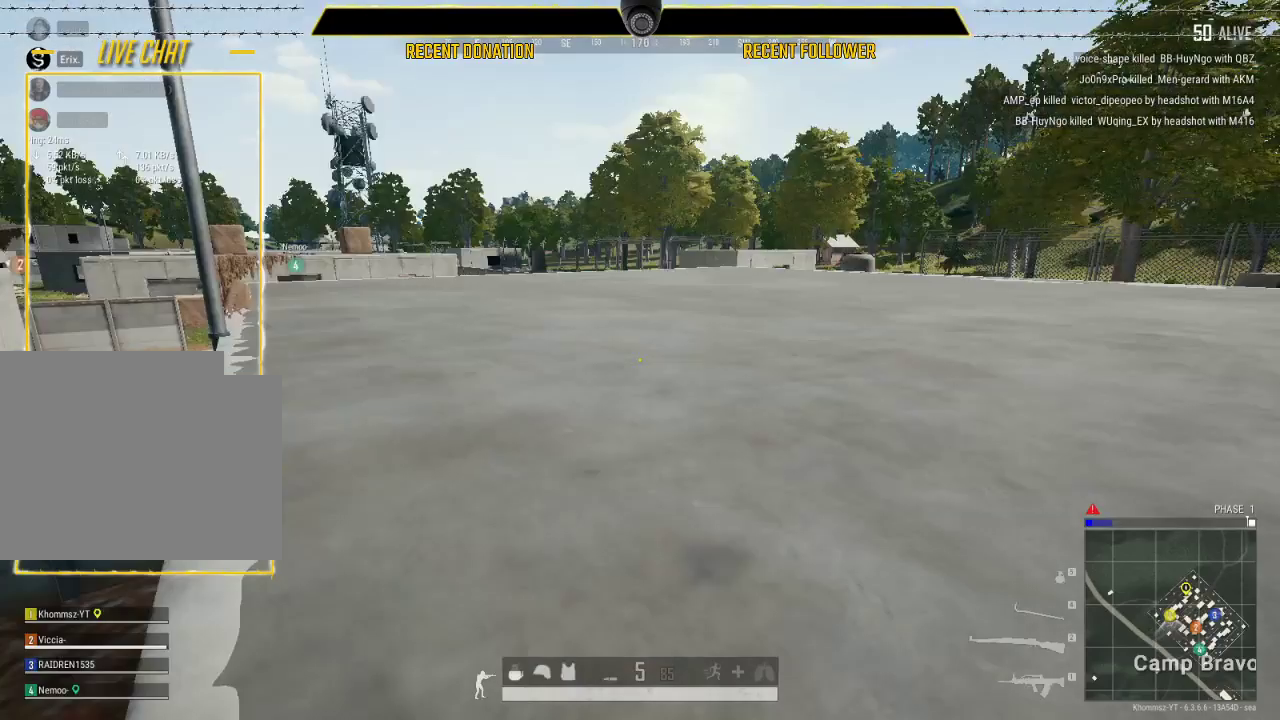
{"keys": ["shift", "w"], "mouse": [], "events": [[67, "shift", "down"]]}
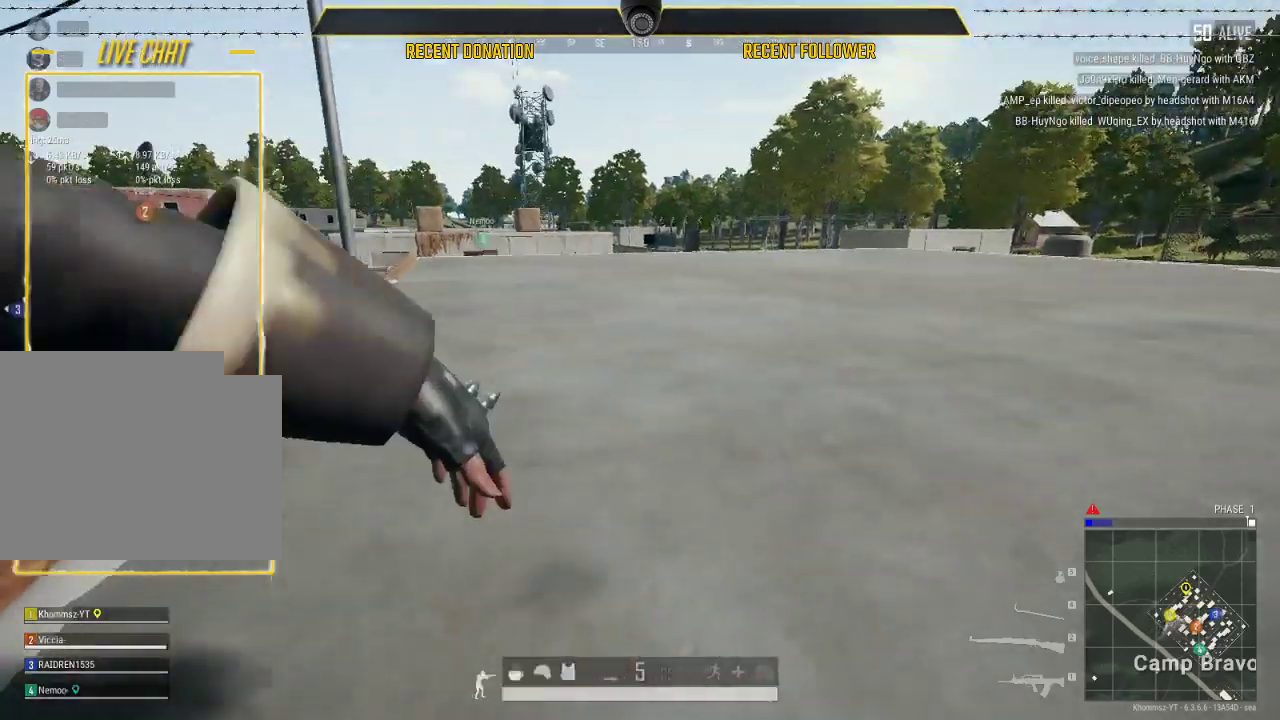
{"keys": ["shift", "w"], "mouse": [], "events": []}
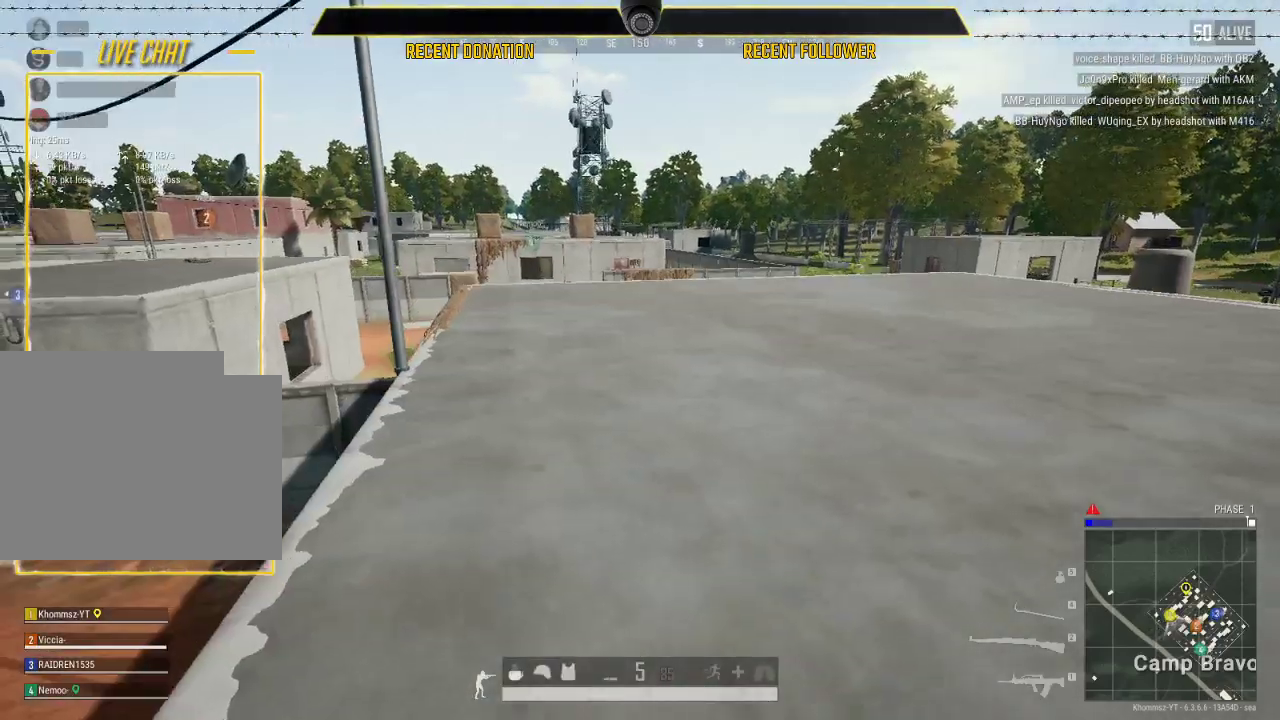
{"keys": ["shift", "w"], "mouse": [], "events": []}
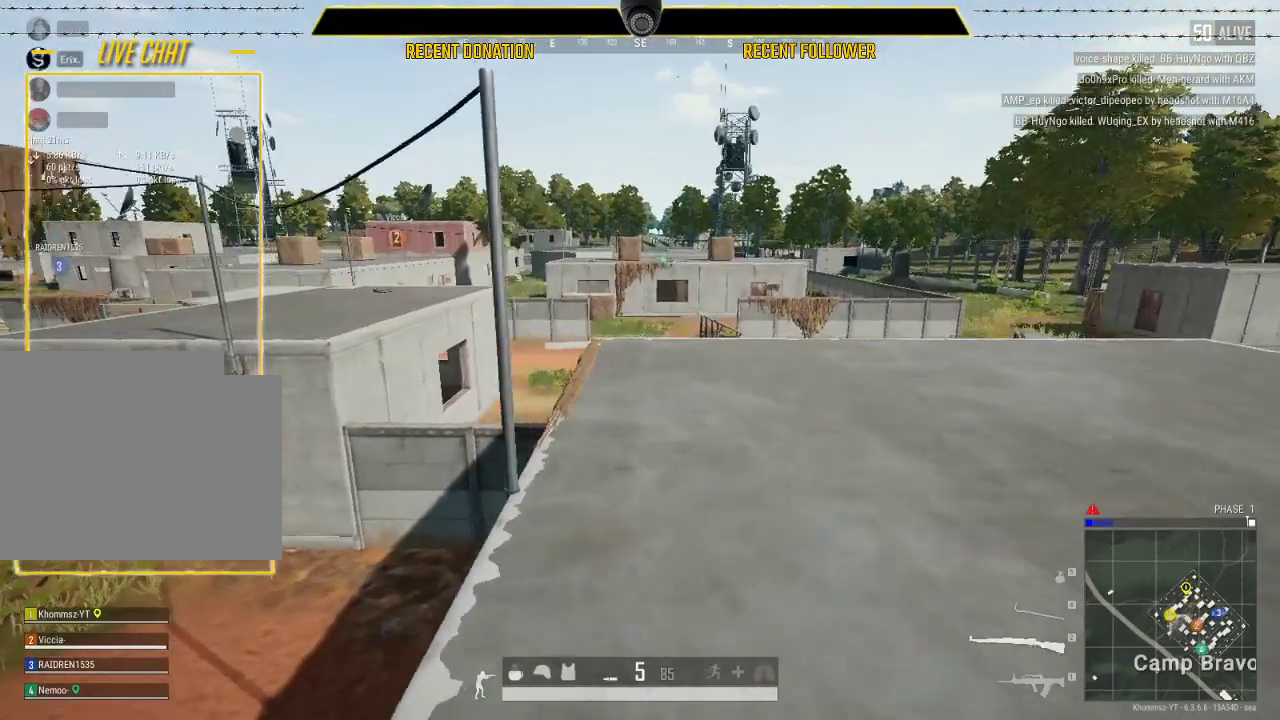
{"keys": ["shift", "w"], "mouse": [], "events": []}
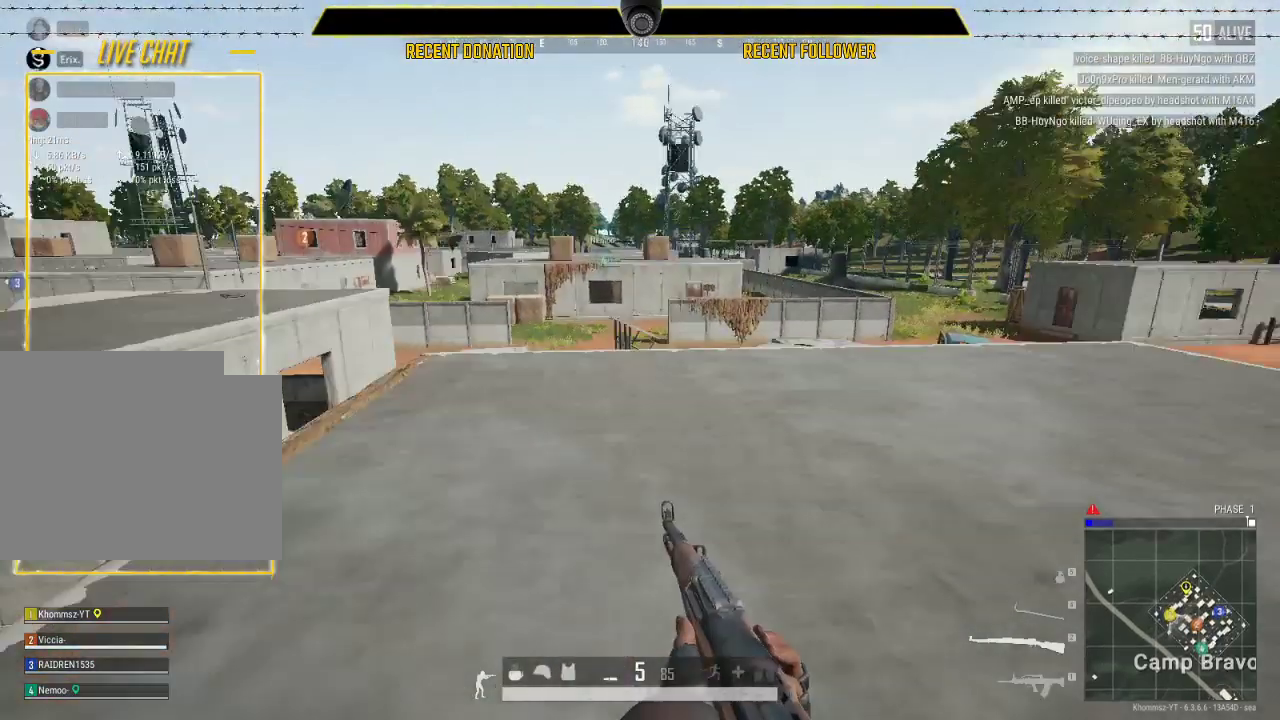
{"keys": ["shift", "w"], "mouse": [], "events": [[333, "a", "down"], [467, "a", "up"]]}
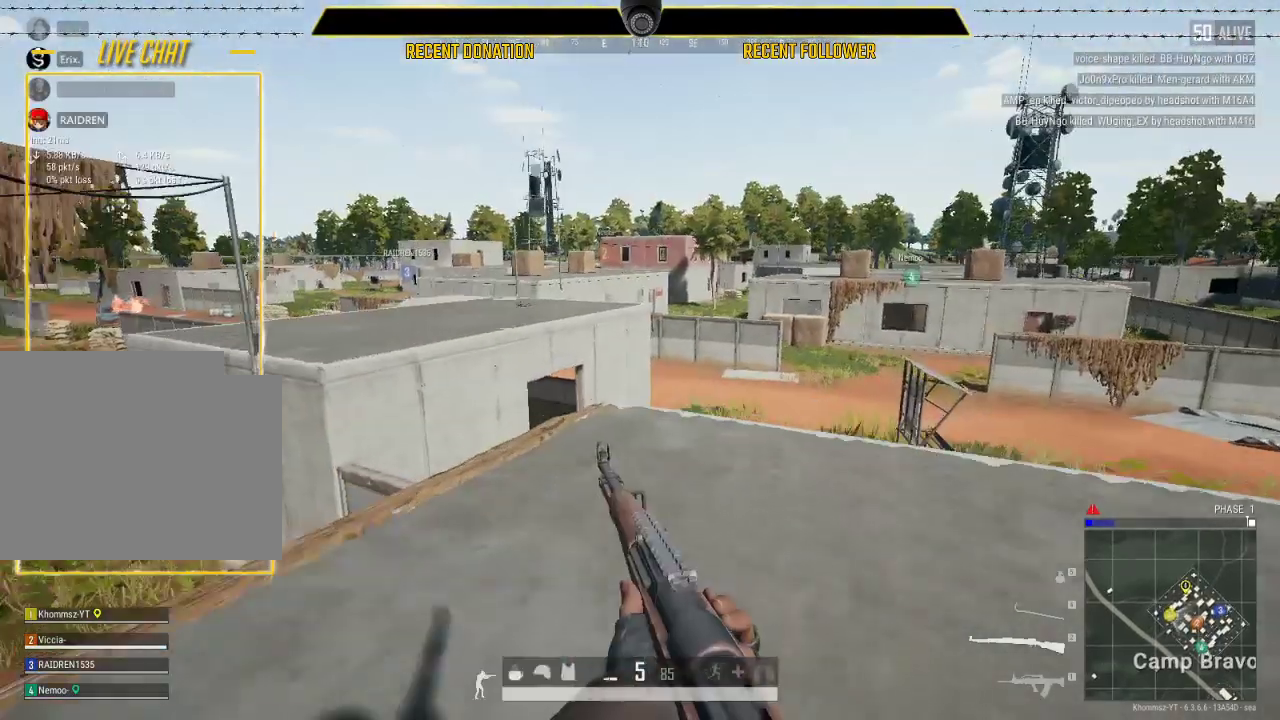
{"keys": ["shift", "w"], "mouse": [], "events": []}
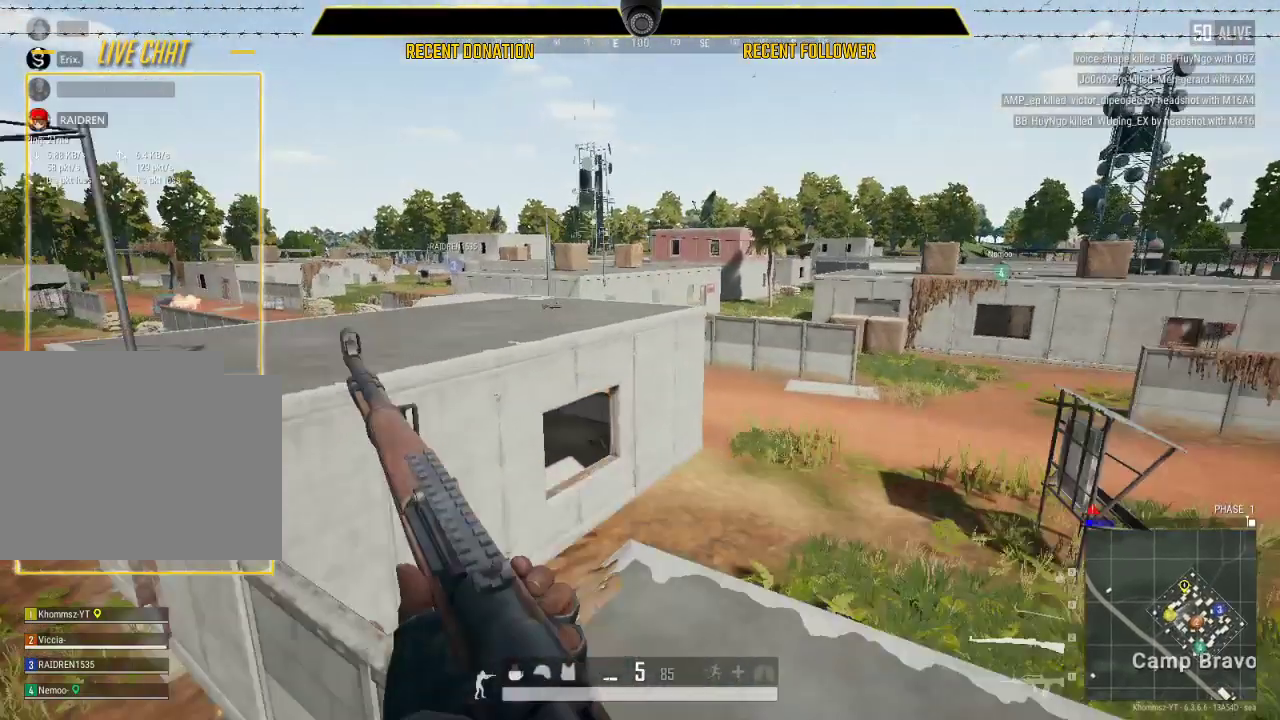
{"keys": [], "mouse": [], "events": [[33, "w", "up"], [83, "shift", "up"]]}
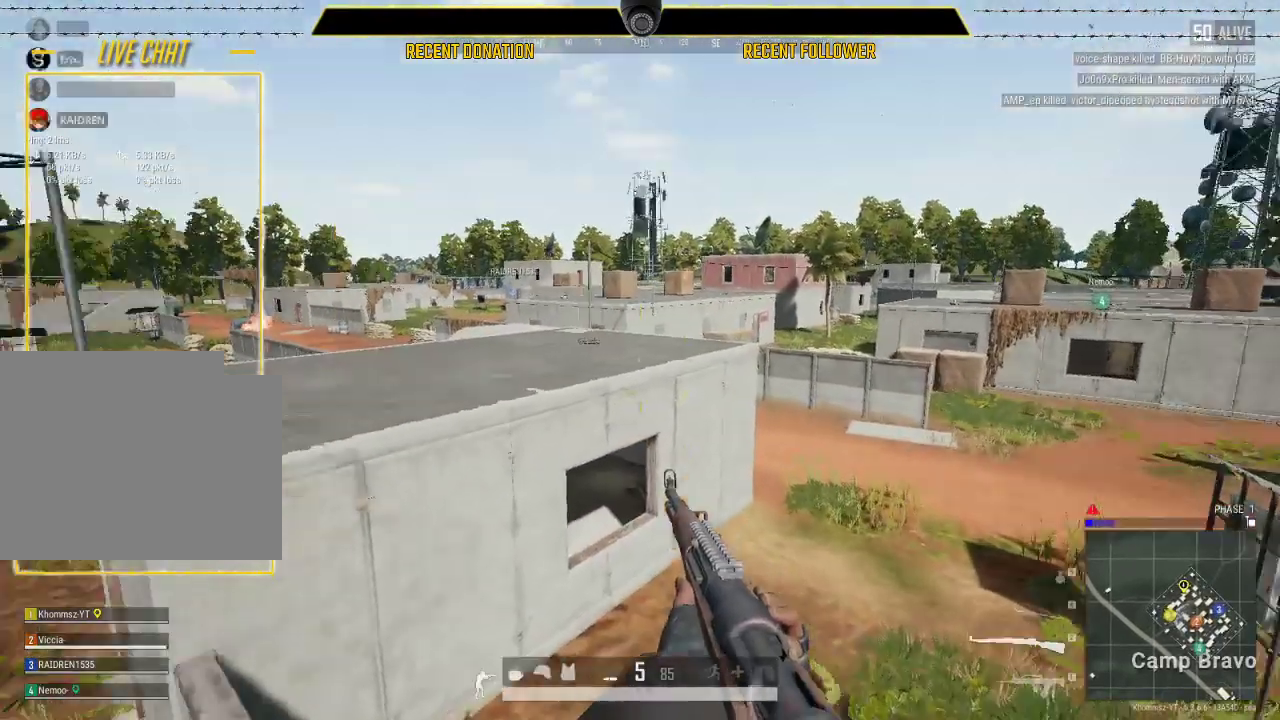
{"keys": [], "mouse": [], "events": []}
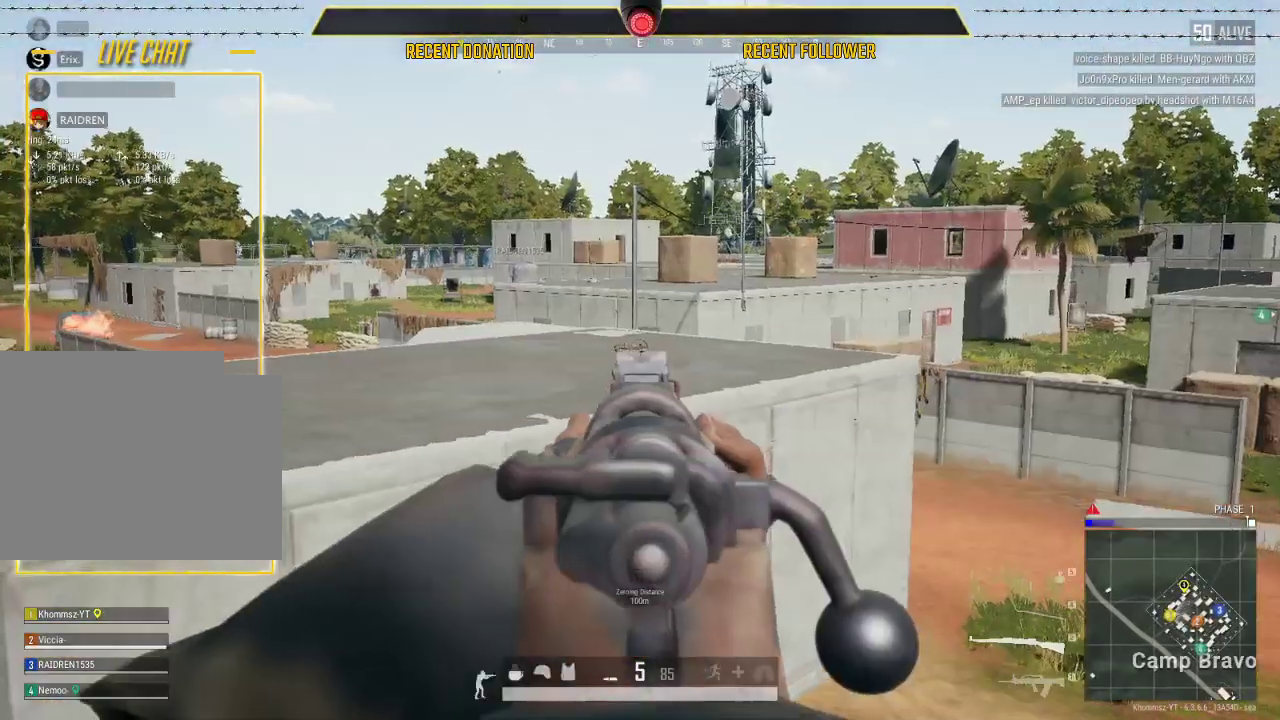
{"keys": ["shift"], "mouse": [], "events": [[117, "shift", "down"]]}
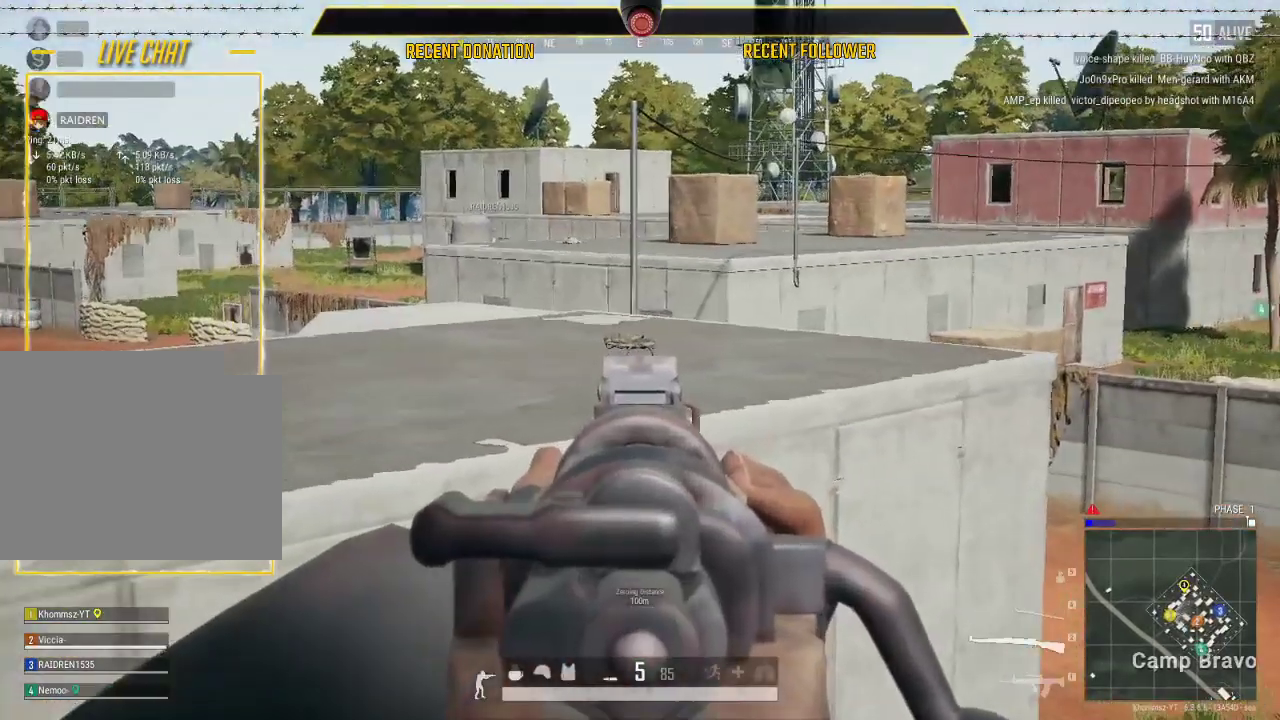
{"keys": [], "mouse": [], "events": [[317, "shift", "up"]]}
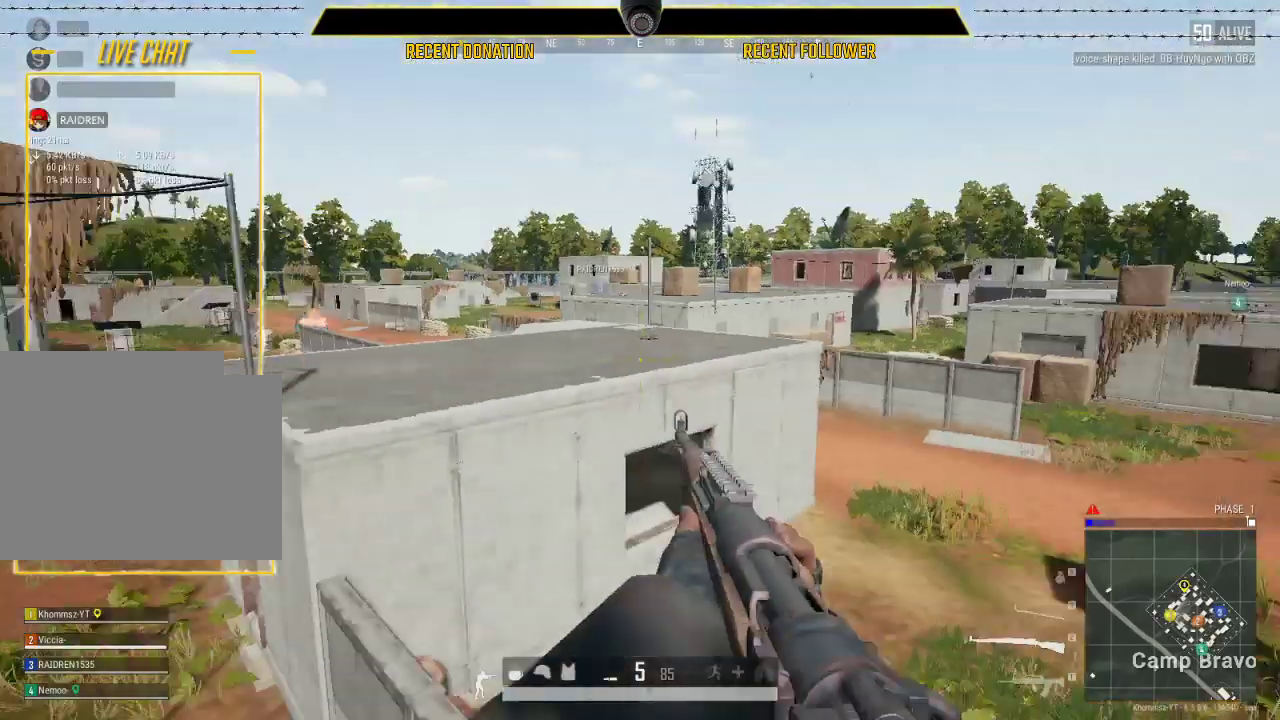
{"keys": [], "mouse": [], "events": []}
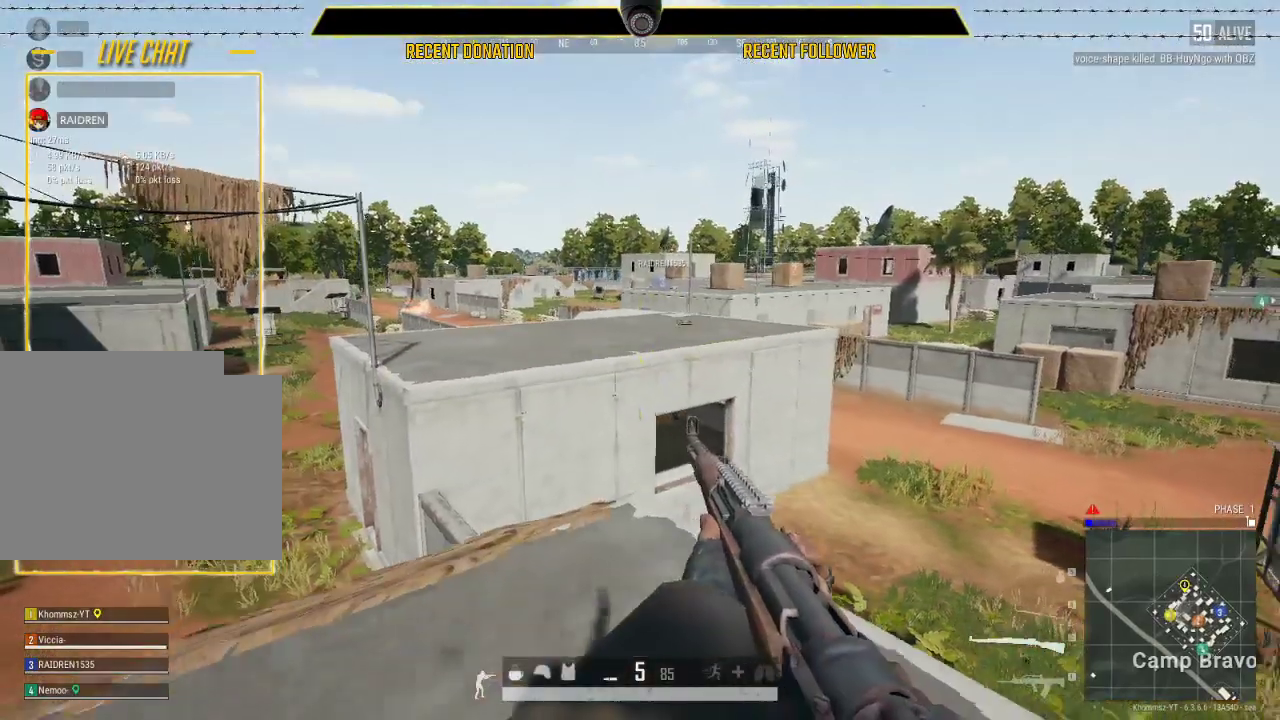
{"keys": ["shift", "w"], "mouse": [], "events": [[400, "w", "down"], [433, "shift", "down"]]}
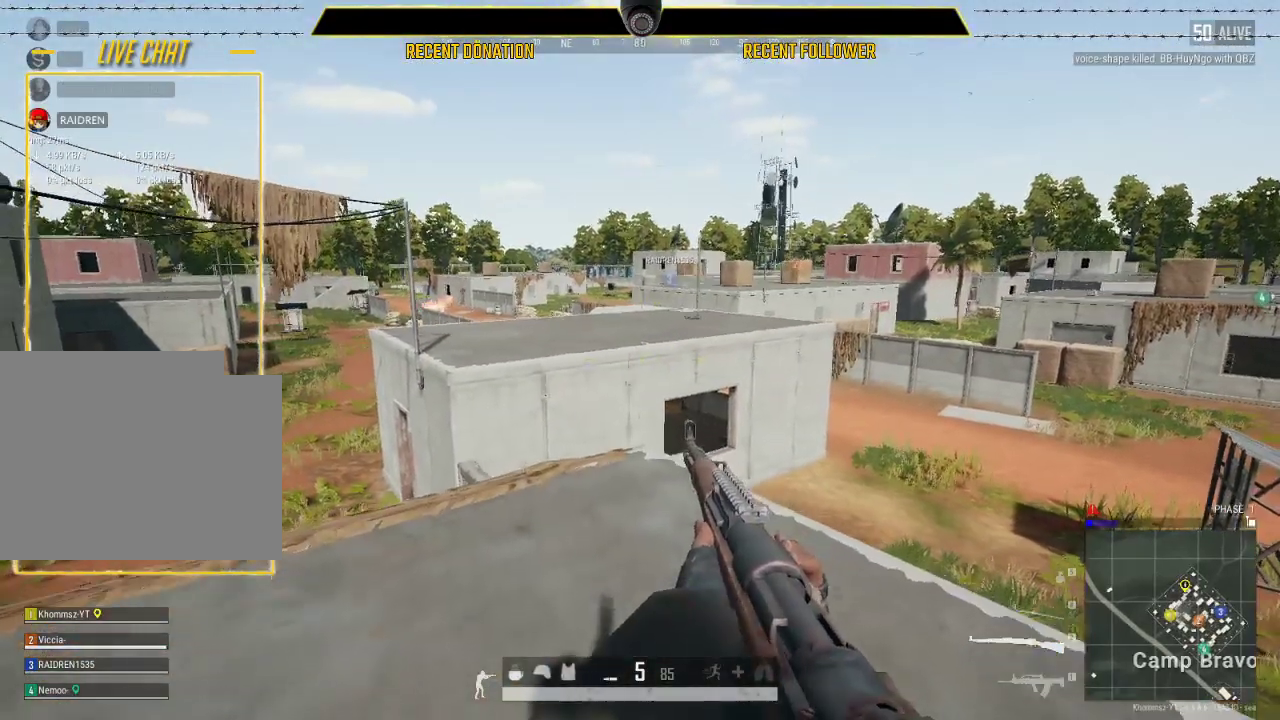
{"keys": ["shift", "w"], "mouse": [], "events": []}
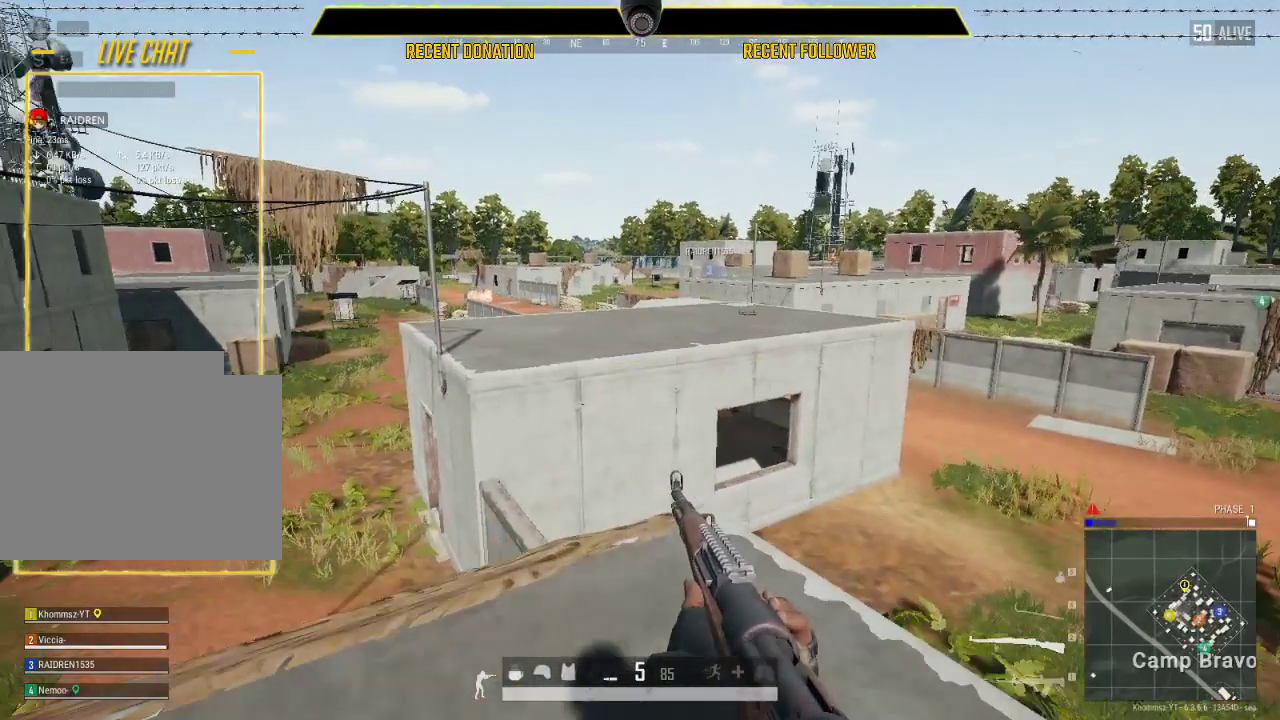
{"keys": ["shift", "w"], "mouse": [], "events": []}
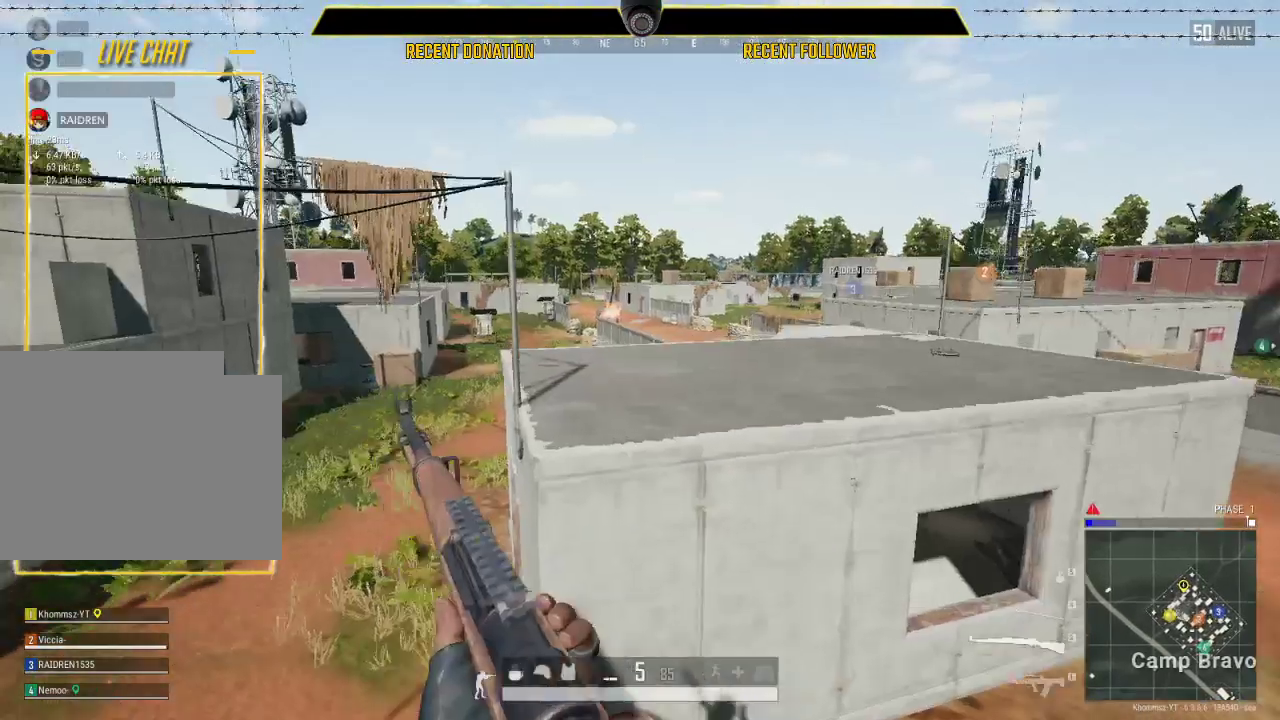
{"keys": ["shift", "w"], "mouse": [], "events": []}
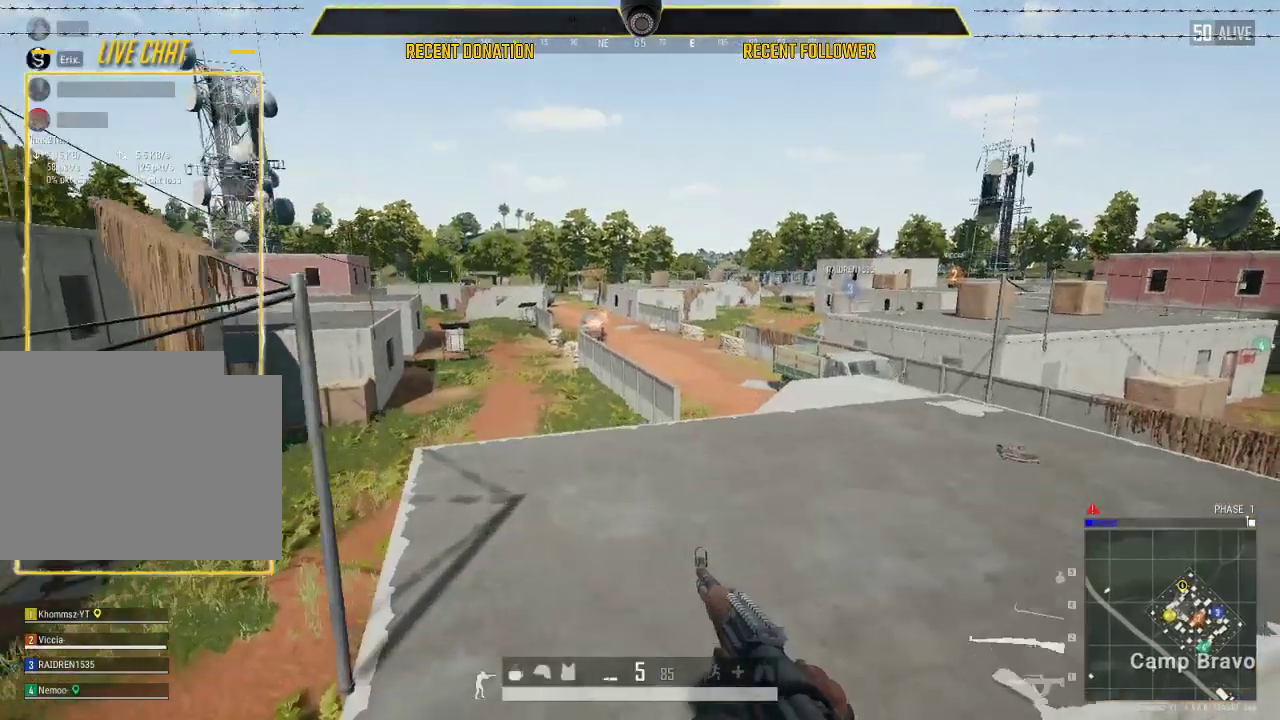
{"keys": ["shift", "w"], "mouse": [], "events": []}
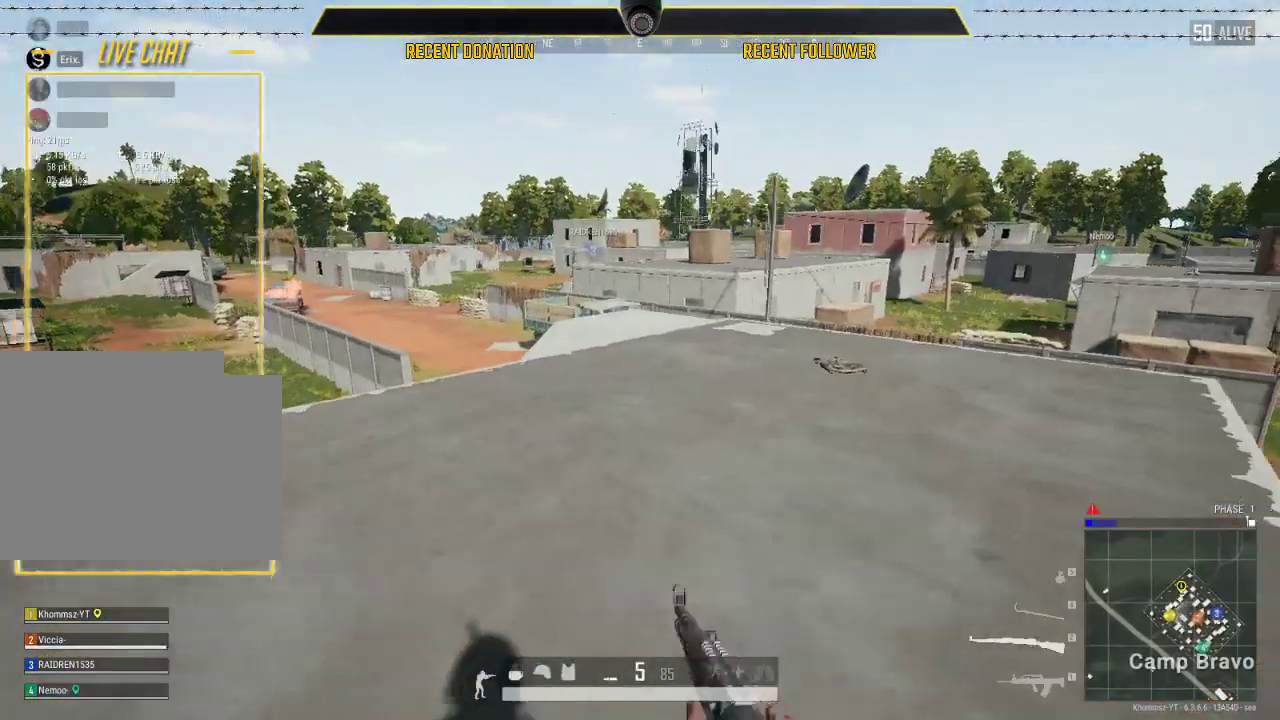
{"keys": ["shift", "w"], "mouse": [], "events": []}
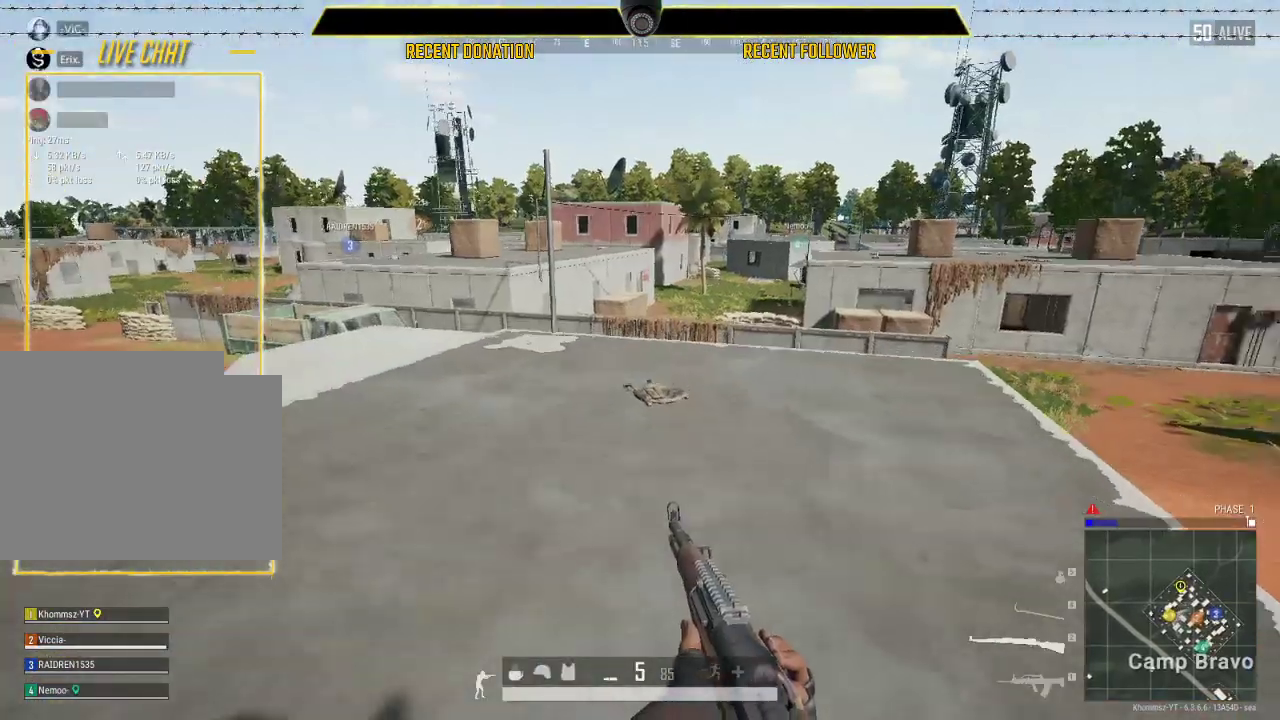
{"keys": [], "mouse": [], "events": [[483, "shift", "up"], [483, "w", "up"]]}
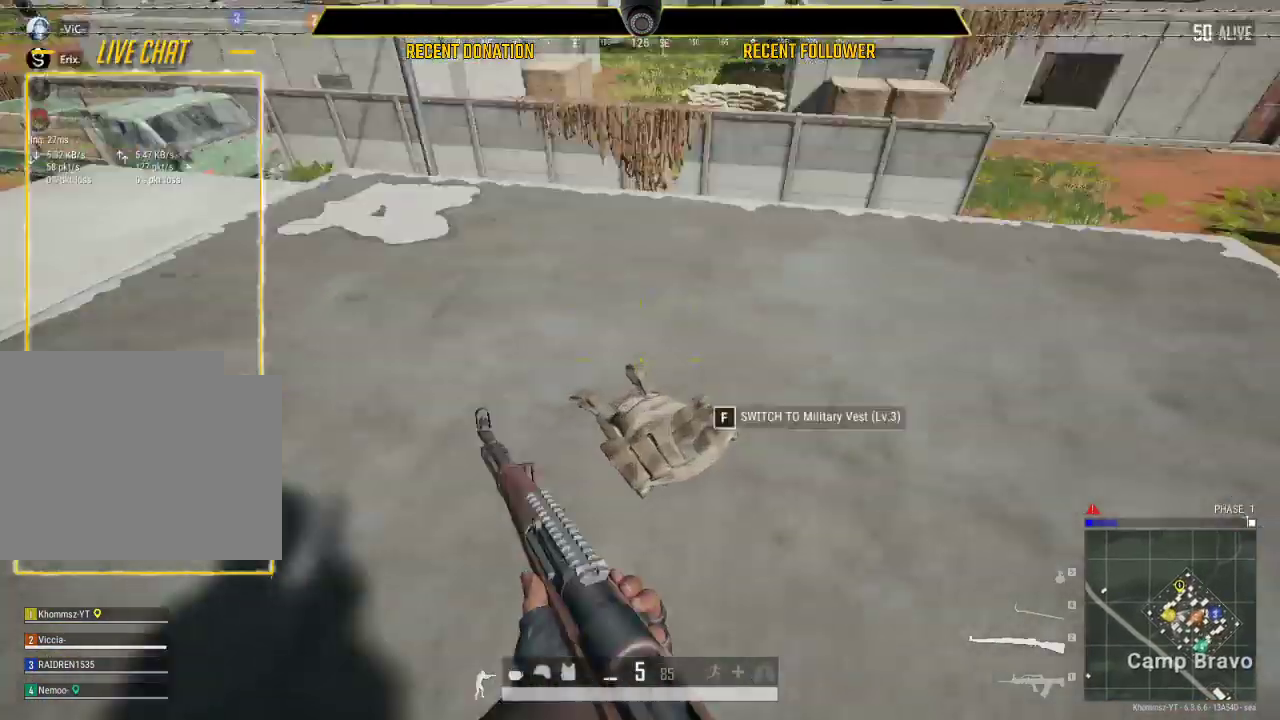
{"keys": ["a"], "mouse": [], "events": [[450, "a", "down"]]}
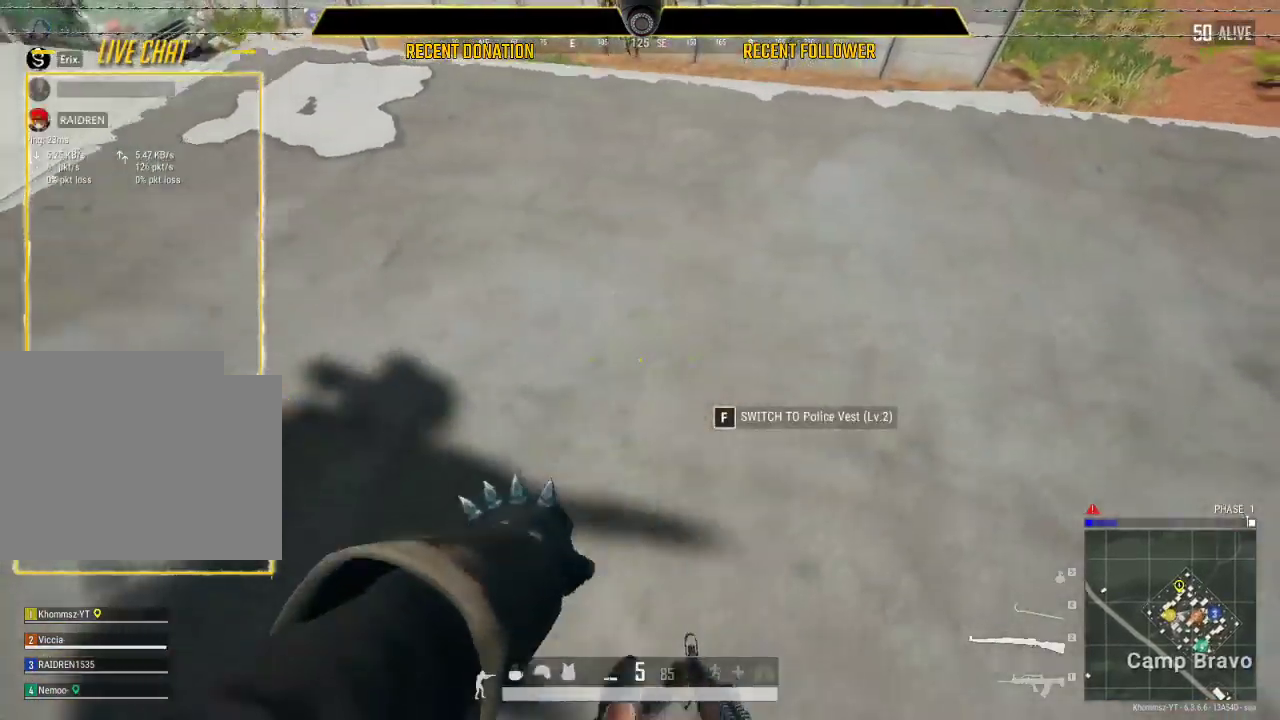
{"keys": ["a", "w"], "mouse": [], "events": [[333, "w", "down"]]}
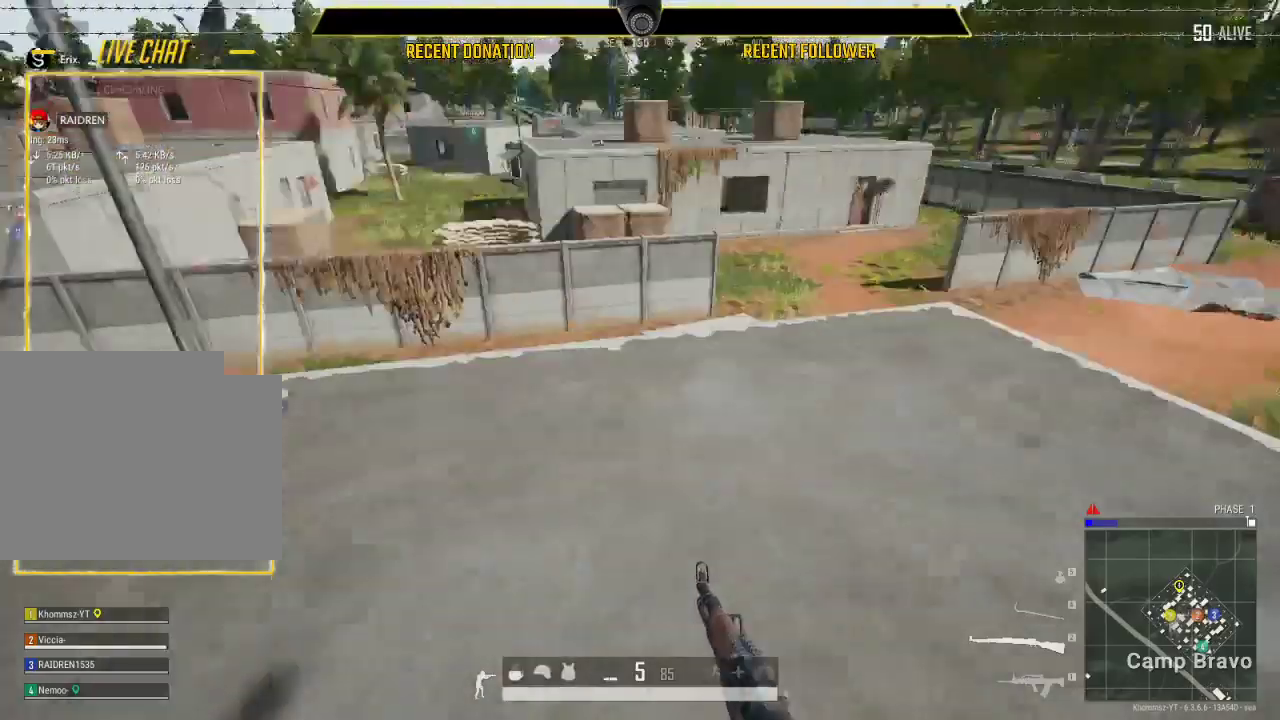
{"keys": ["shift", "w"], "mouse": [], "events": [[17, "a", "up"], [17, "shift", "down"]]}
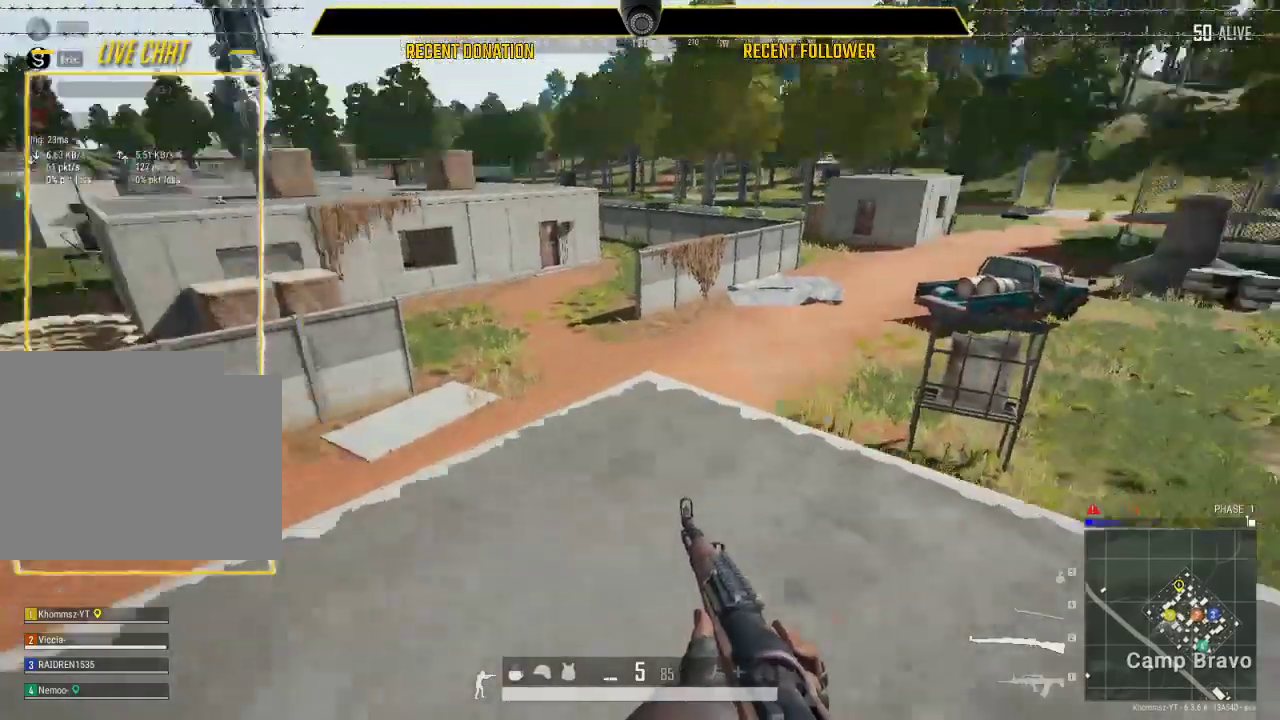
{"keys": ["shift", "w"], "mouse": [], "events": []}
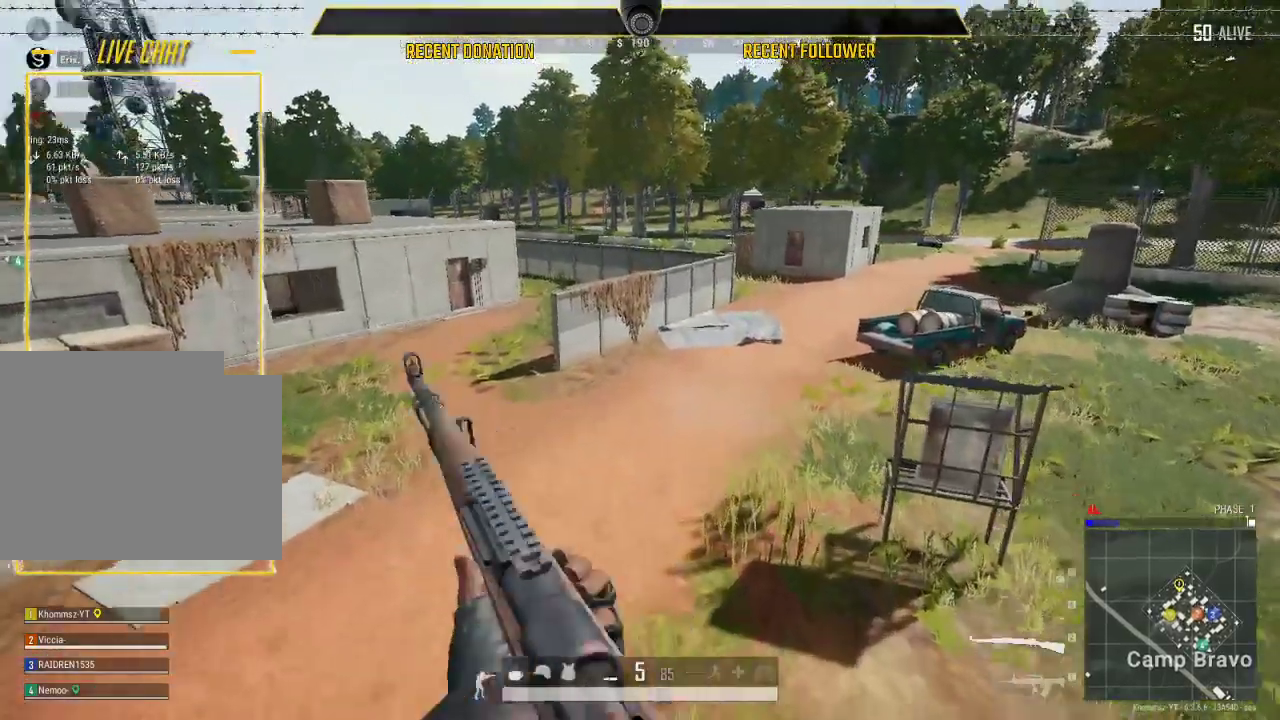
{"keys": ["shift", "w"], "mouse": [], "events": []}
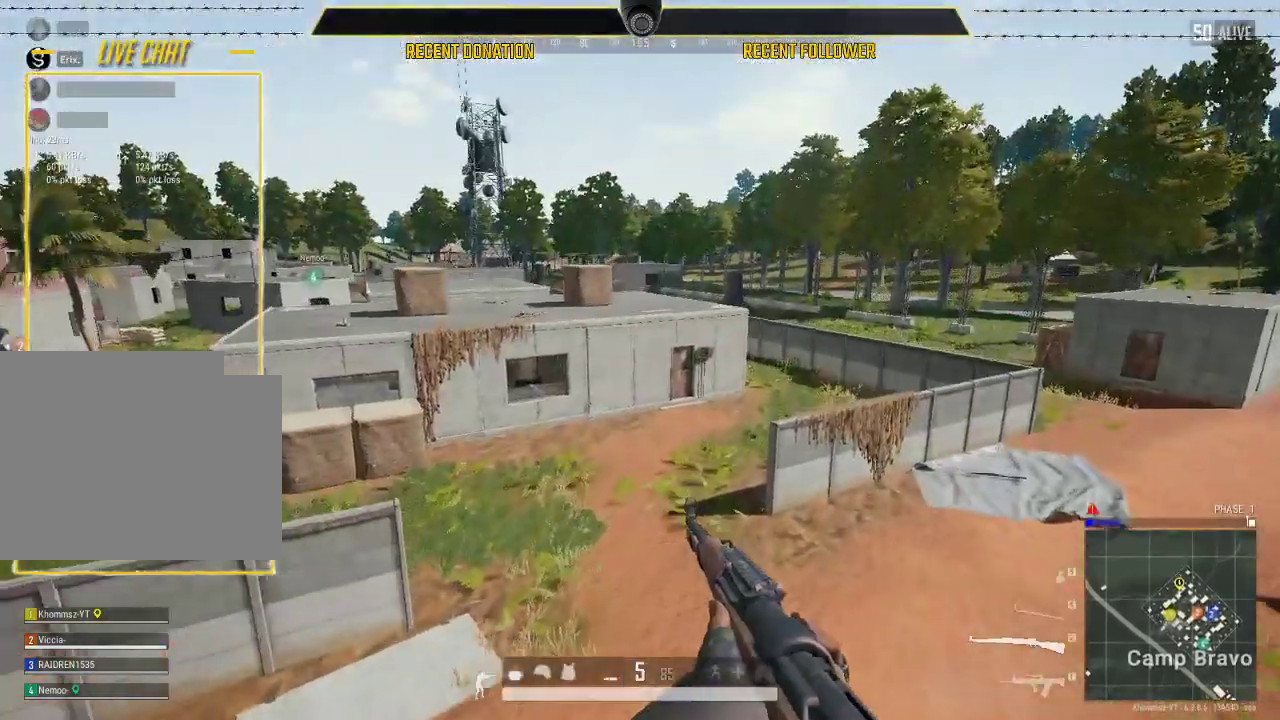
{"keys": ["shift", "w"], "mouse": [], "events": []}
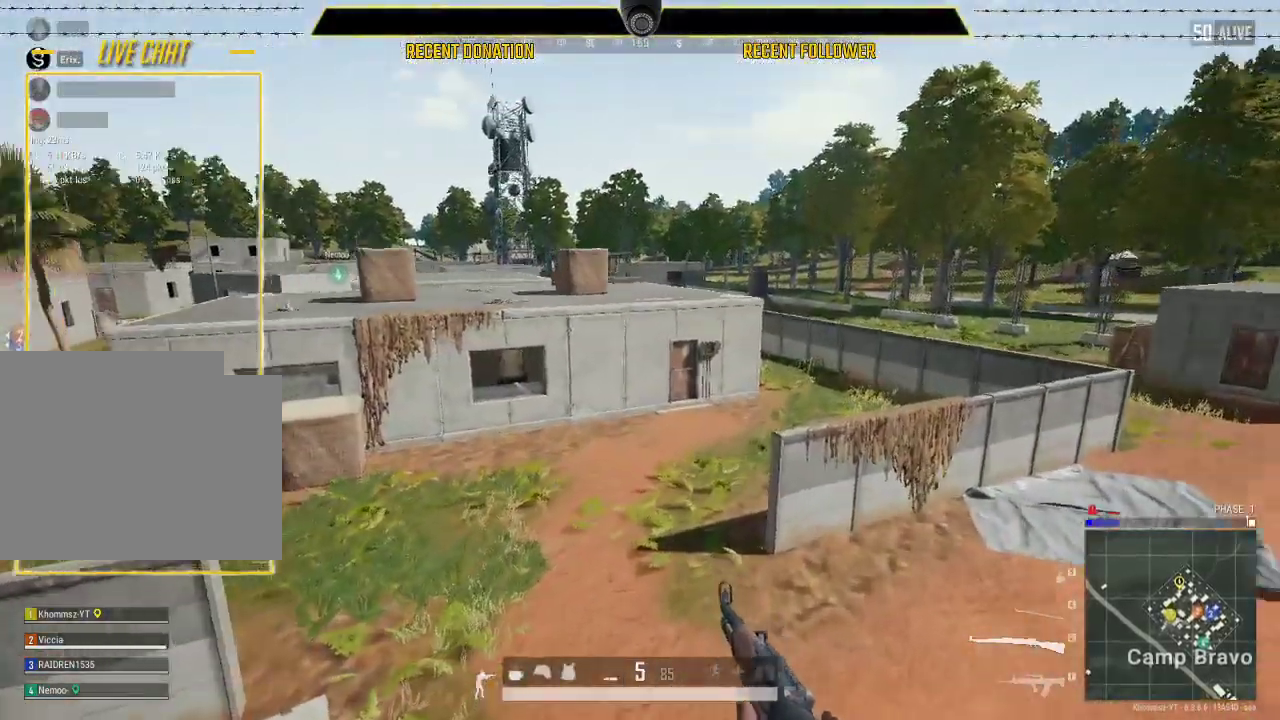
{"keys": ["w"], "mouse": [], "events": [[83, "1", "down"], [233, "1", "up"], [317, "shift", "up"]]}
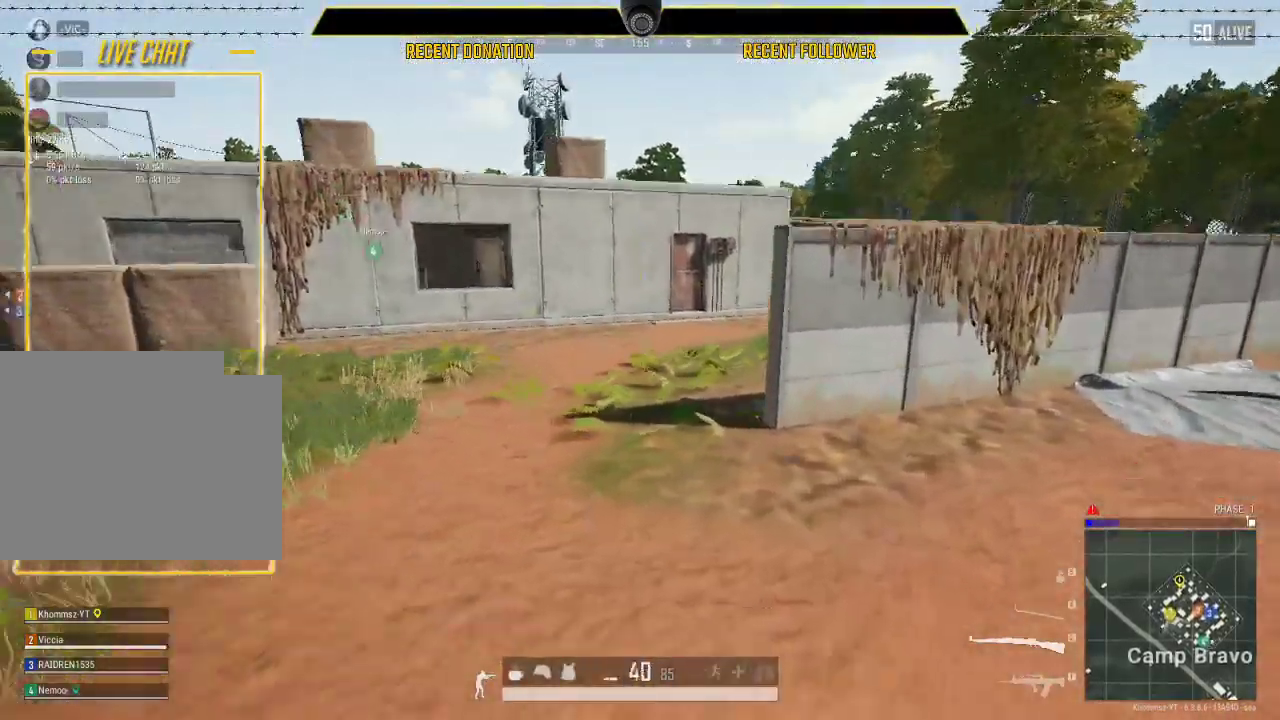
{"keys": ["w"], "mouse": [], "events": [[150, "shift", "down"], [417, "shift", "up"]]}
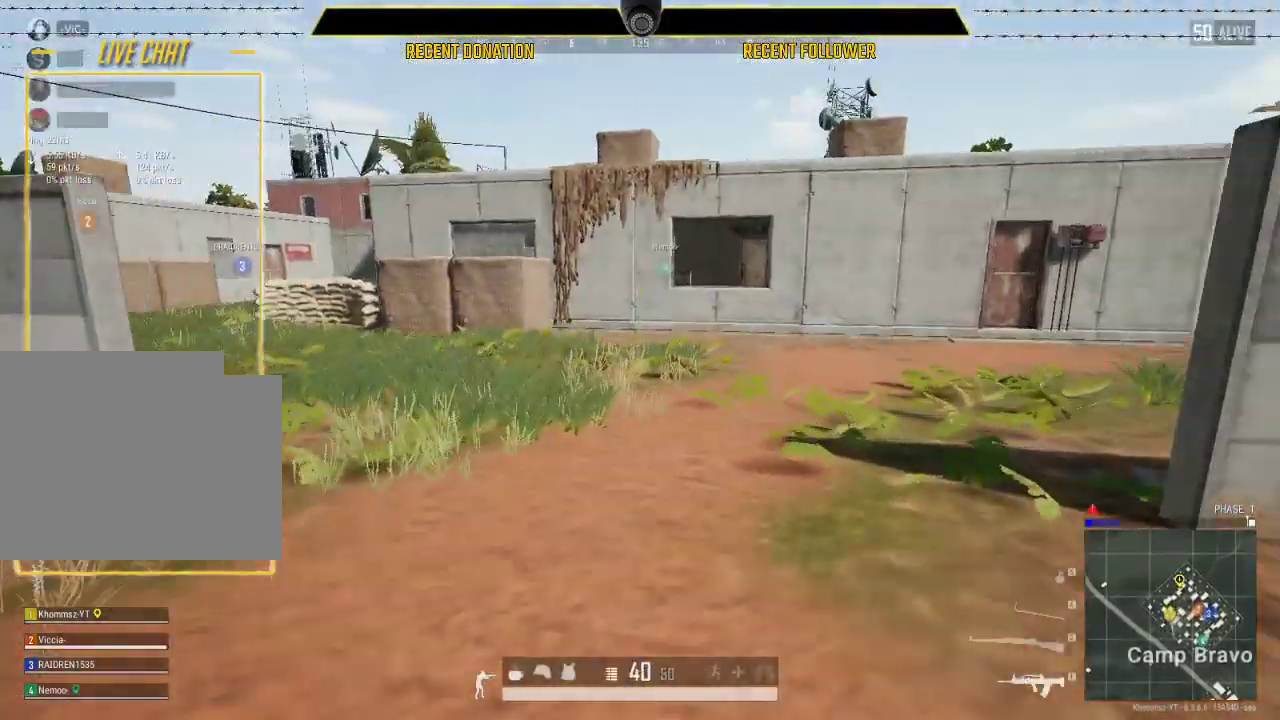
{"keys": ["shift", "w"], "mouse": [], "events": [[117, "shift", "down"]]}
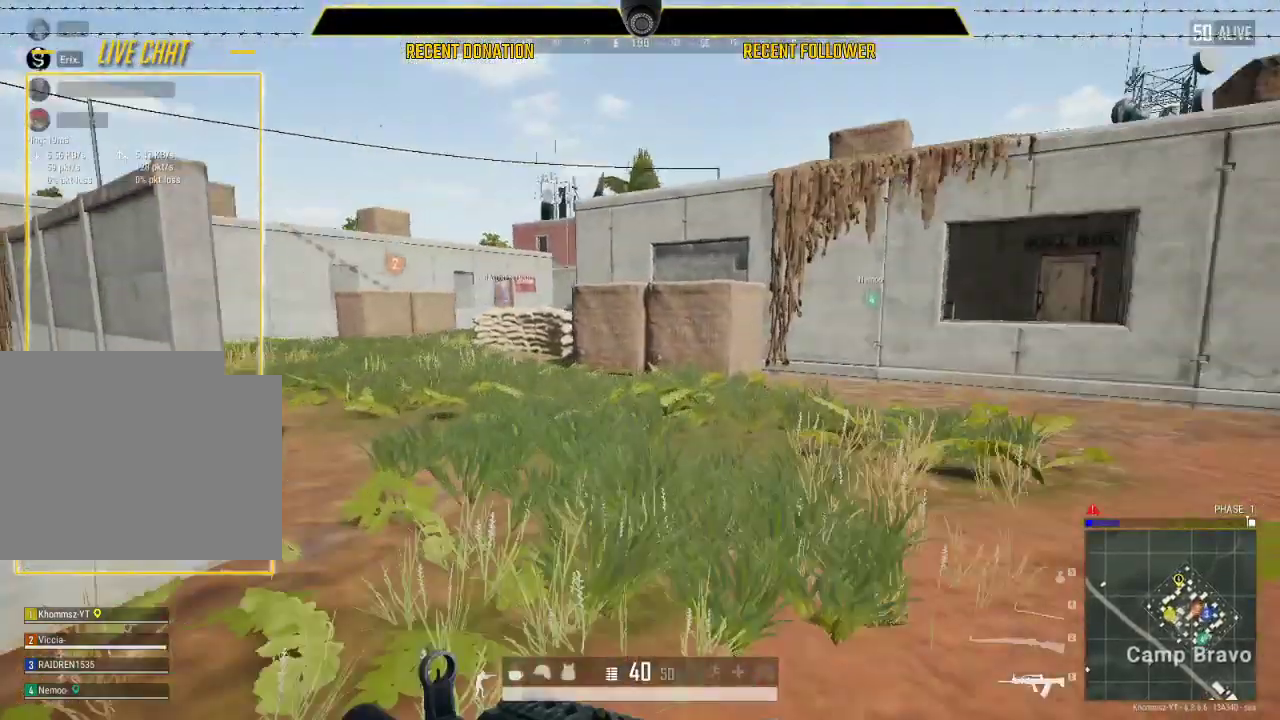
{"keys": ["shift", "w"], "mouse": [], "events": []}